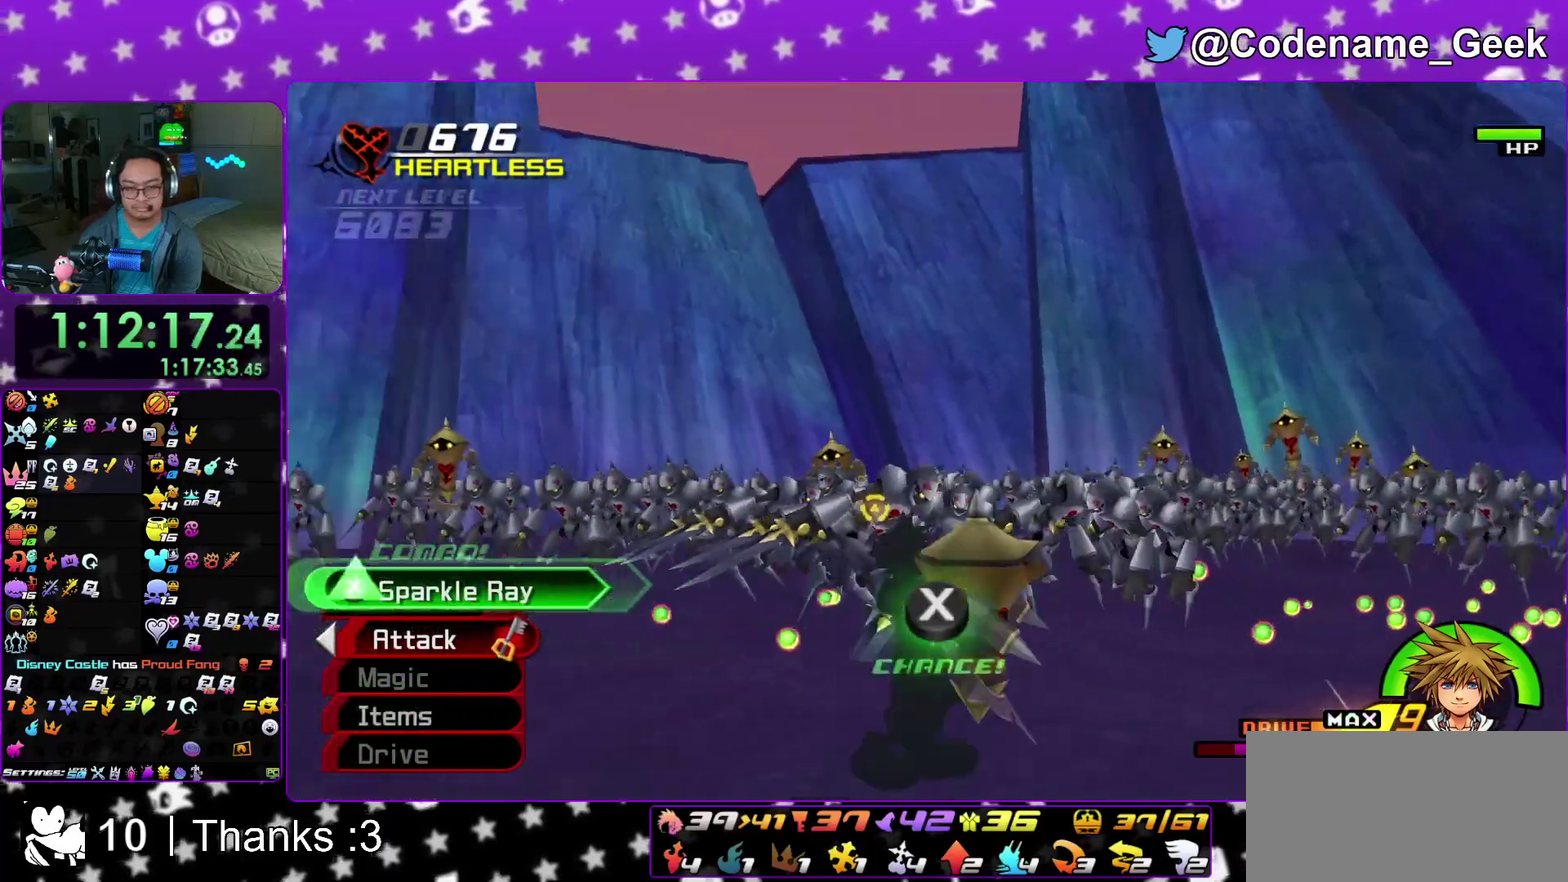
Gameplay with a controller (Nintendo layout); each line is a JSON object with the inputs held at the frame after it (dt_ms = milliseconds from this image to that frame). "events" lists button and stick changes between this image and that frame as [ms after this image, input, new state], when the widget could be followed in between. This overlay highlights the sticks when they move; stick clicks (L3 R3) are not distinguishable. Not read: HOME L3 R3 SELECT START.
{"dt_ms": 400, "buttons": ["X"], "left_stick": "left", "right_stick": "up-left", "events": [[83, "X", "up"], [133, "right_stick", "up-left"], [183, "X", "down"], [317, "X", "up"], [400, "X", "down"]]}
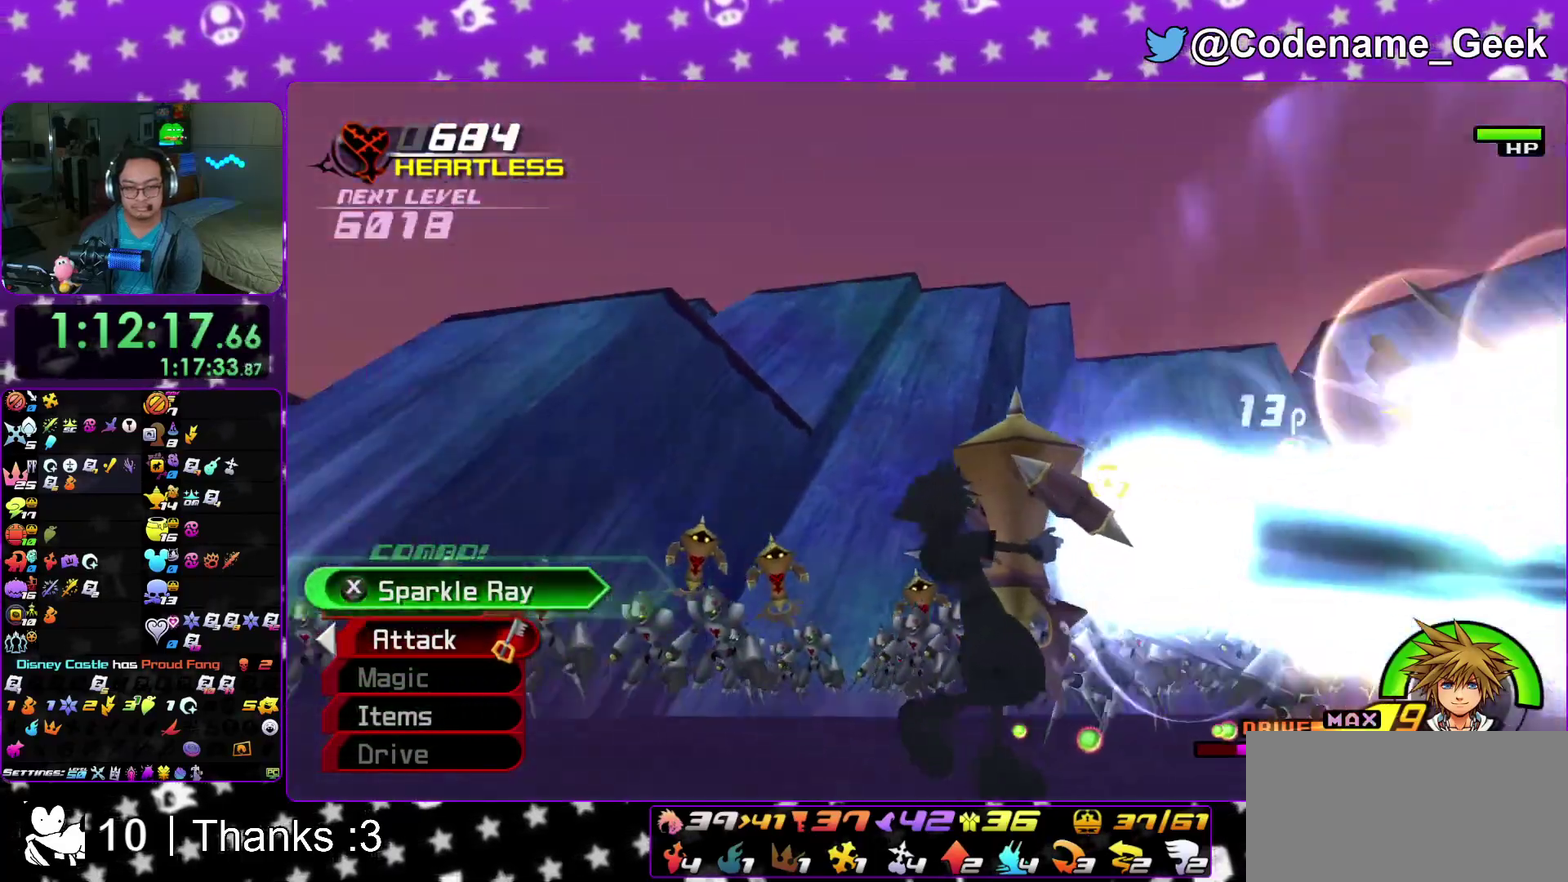
{"dt_ms": 600, "buttons": [], "left_stick": "left", "right_stick": "left", "events": [[133, "X", "up"], [200, "X", "down"], [333, "X", "up"], [400, "X", "down"], [433, "right_stick", "left"], [517, "X", "up"]]}
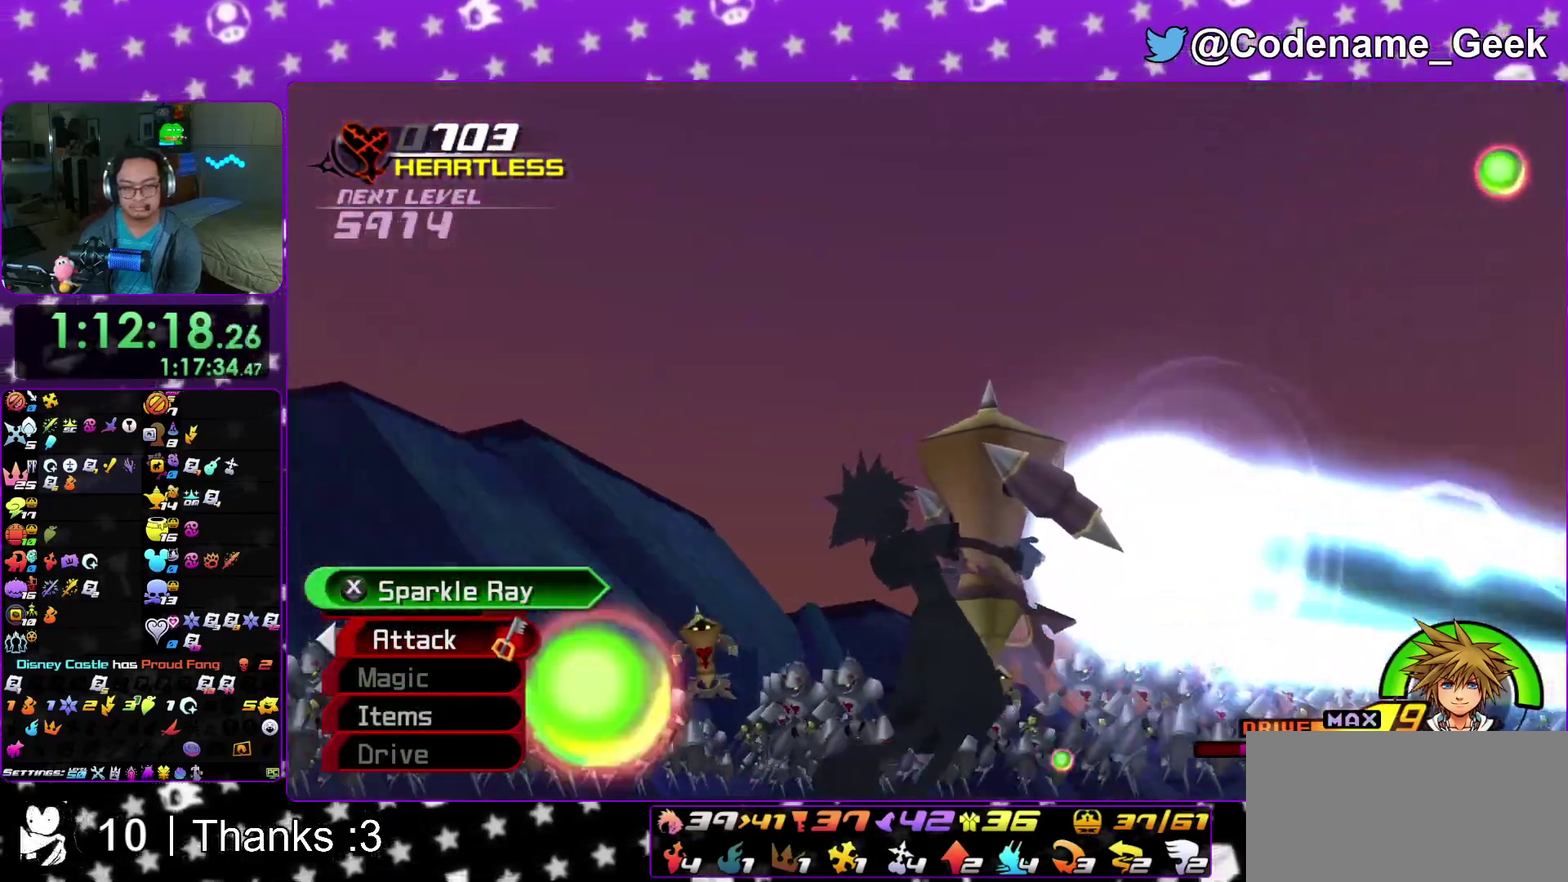
{"dt_ms": 300, "buttons": ["X"], "left_stick": "left", "right_stick": "left", "events": [[17, "X", "down"], [133, "X", "up"], [200, "X", "down"]]}
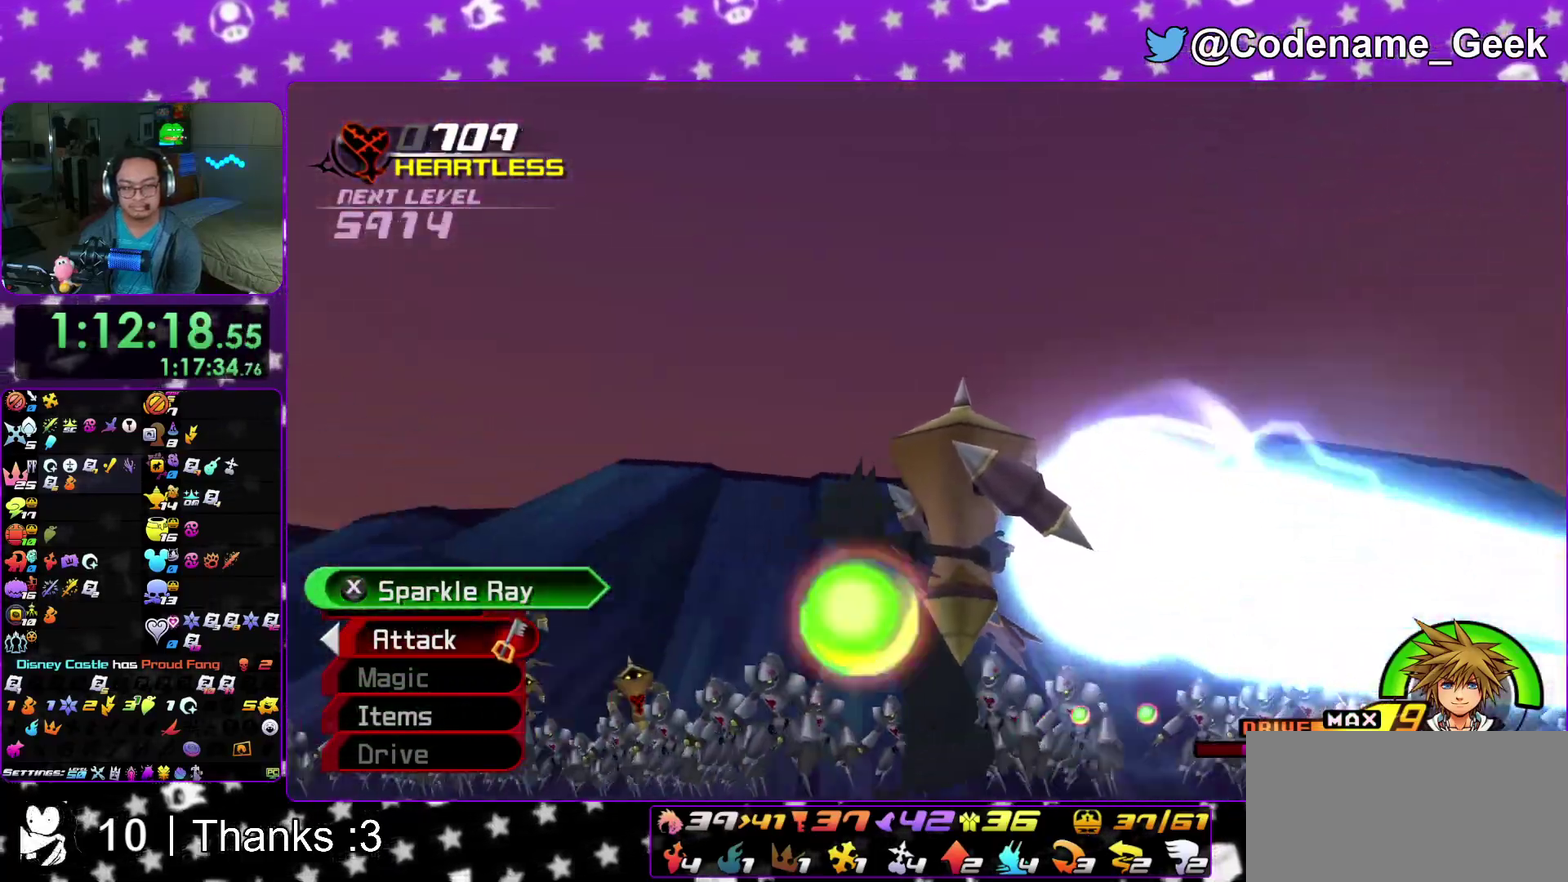
{"dt_ms": 900, "buttons": [], "left_stick": "left", "right_stick": "down", "events": [[17, "X", "up"], [117, "X", "down"], [217, "X", "up"], [317, "X", "down"], [433, "X", "up"], [500, "X", "down"], [600, "right_stick", "down-left"], [617, "X", "up"], [717, "X", "down"], [800, "X", "up"], [817, "right_stick", "down"]]}
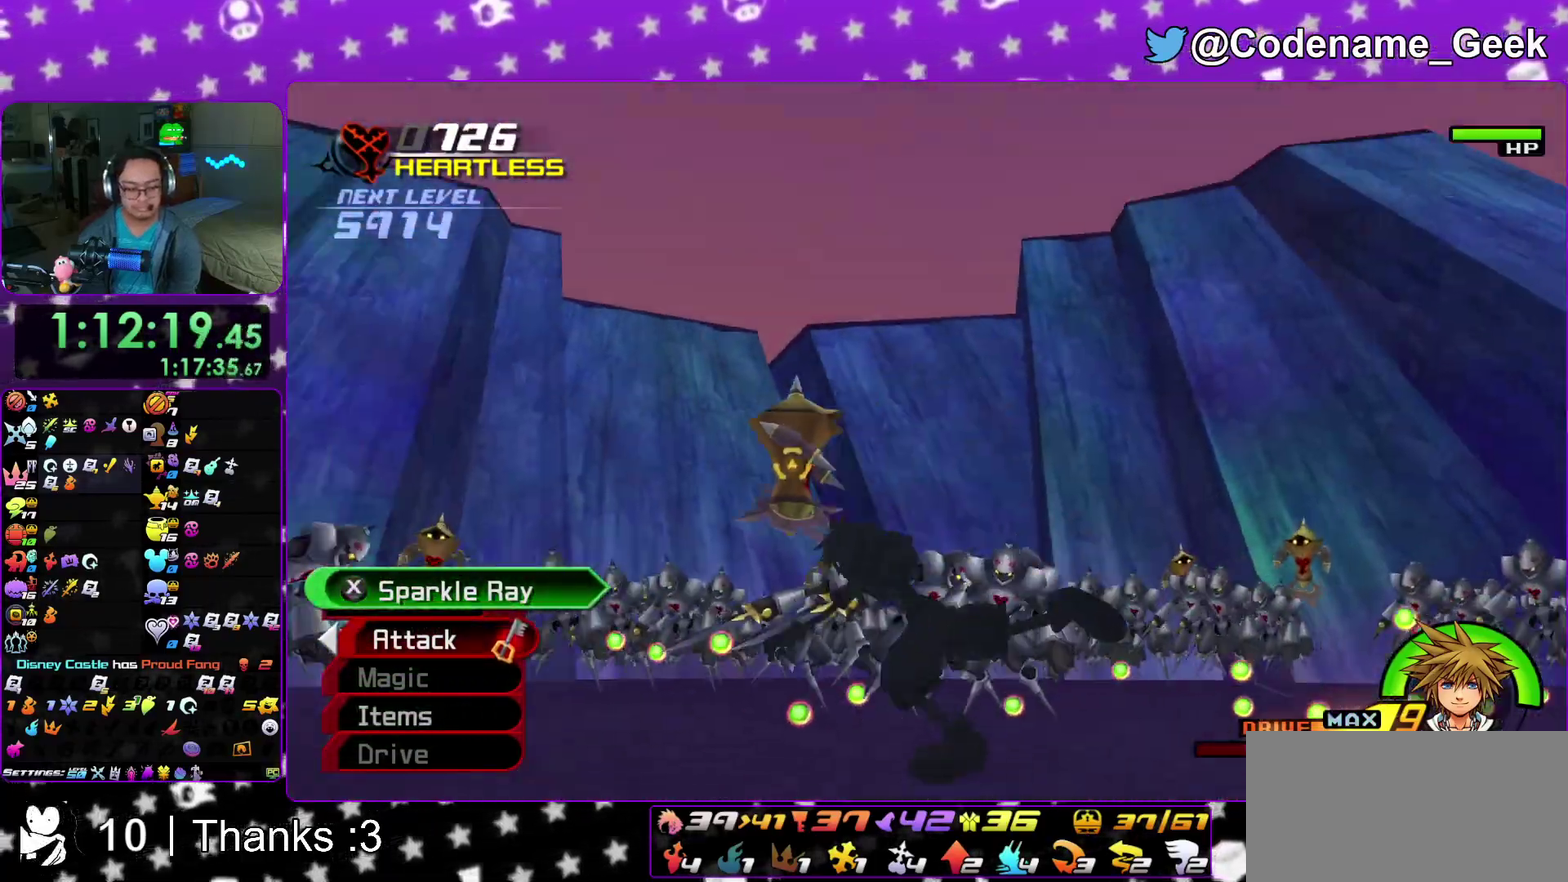
{"dt_ms": 300, "buttons": [], "left_stick": "left", "right_stick": "down", "events": [[50, "X", "down"], [150, "X", "up"]]}